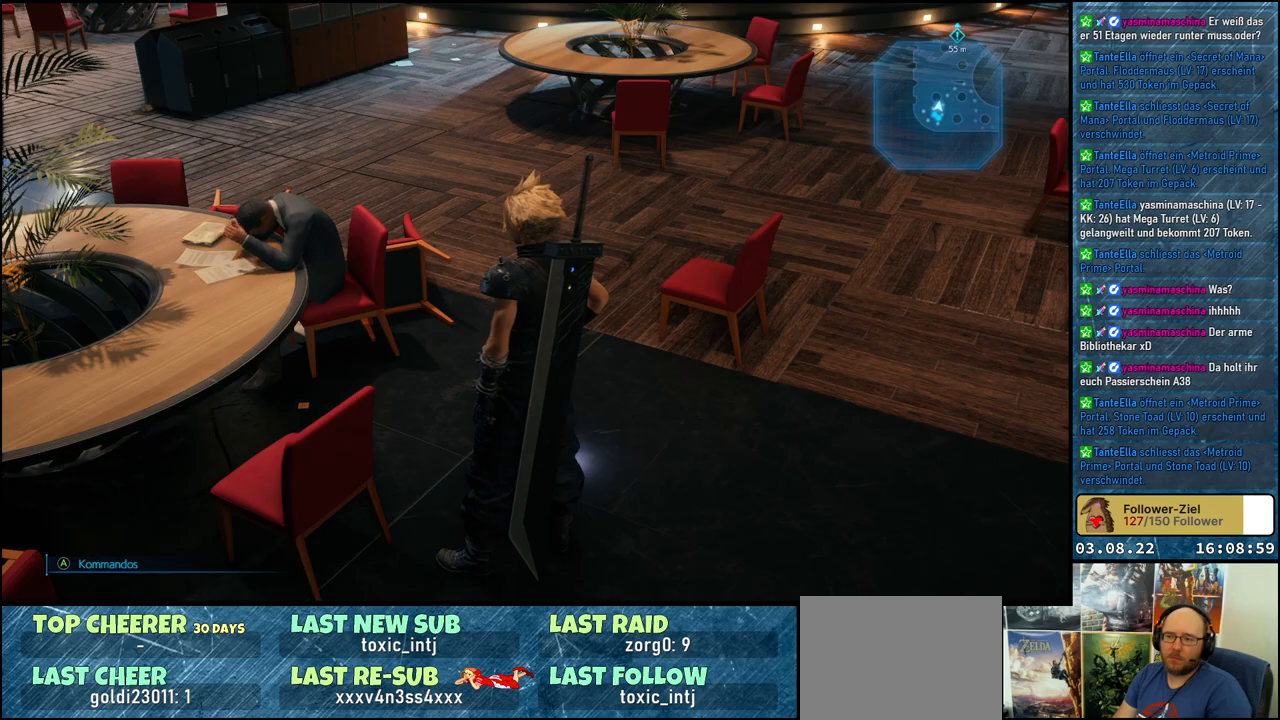
Gameplay with a controller (Xbox layout); each line is a JSON object with the inputs held at the frame after it. "events" lists button and stick changes between this image and that frame as [ms after this image, input, new state], when the widget could be followed in between.
{"buttons": [], "left_stick": "up", "right_stick": "center", "events": [[117, "left_stick", "up"], [183, "right_stick", "up"], [433, "right_stick", "center"]]}
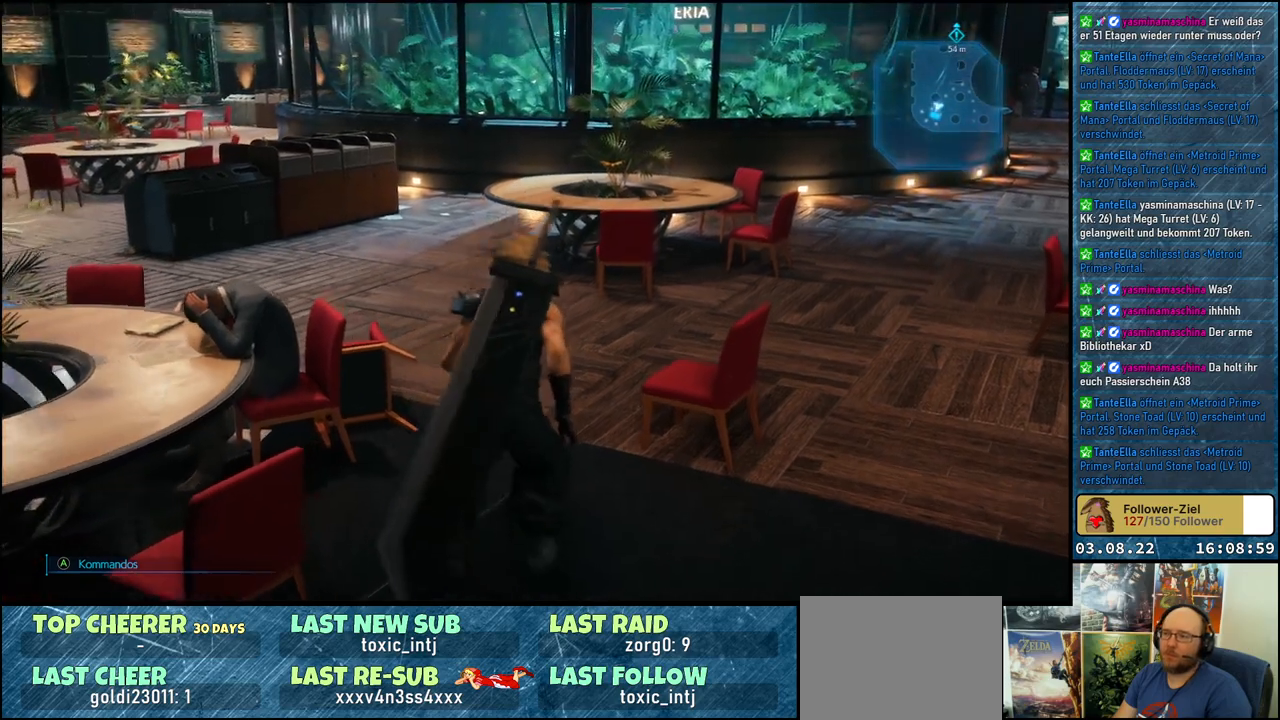
{"buttons": [], "left_stick": "up", "right_stick": "left", "events": [[317, "right_stick", "left"]]}
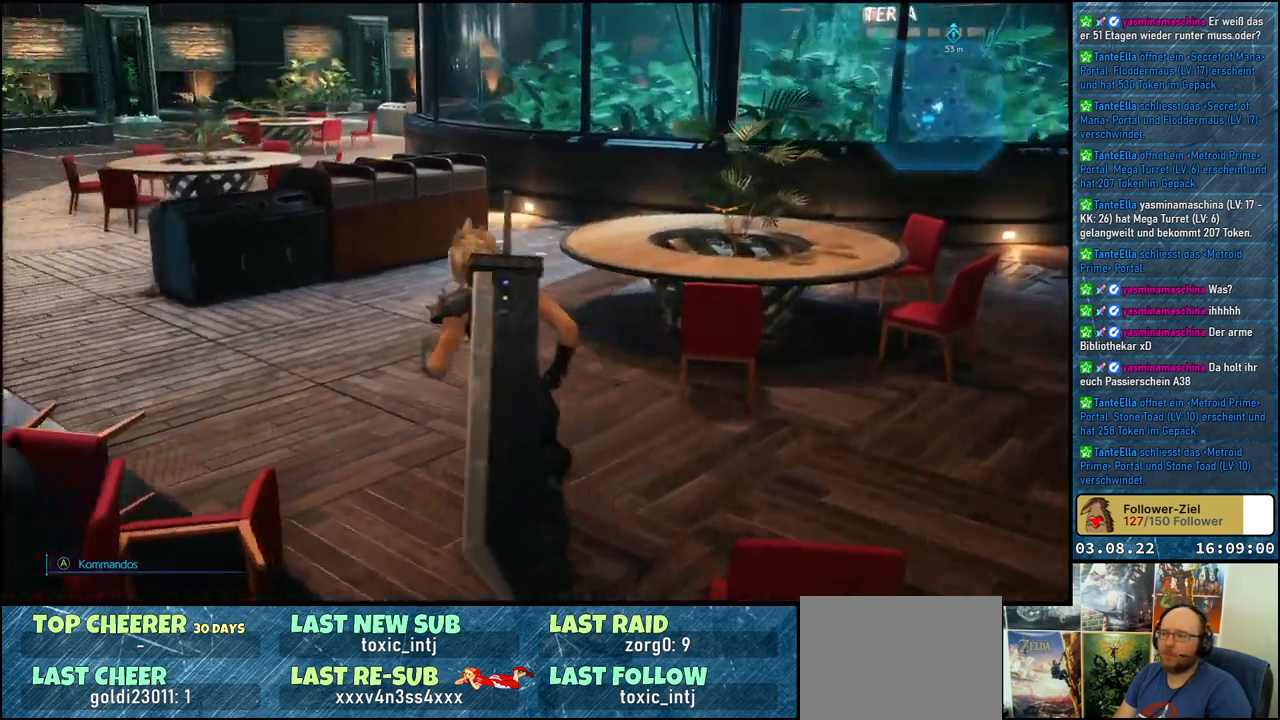
{"buttons": [], "left_stick": "up", "right_stick": "center", "events": [[400, "right_stick", "center"]]}
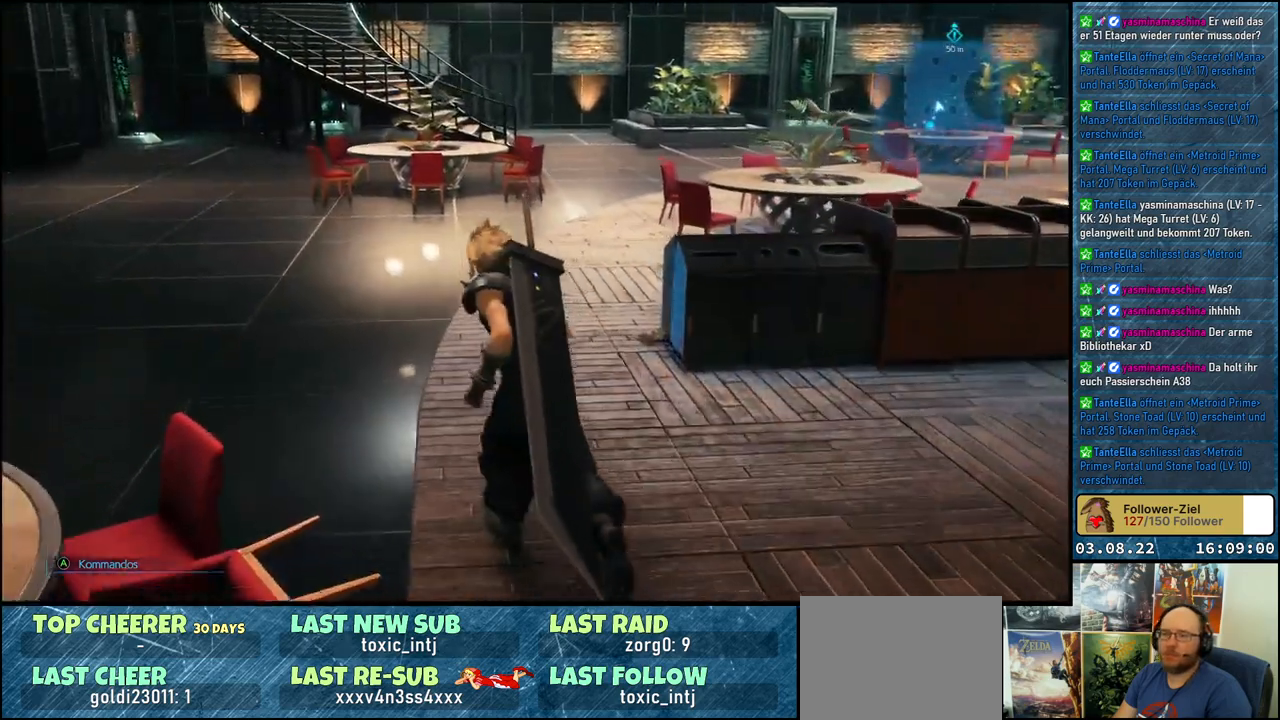
{"buttons": [], "left_stick": "up", "right_stick": "left", "events": [[250, "right_stick", "left"]]}
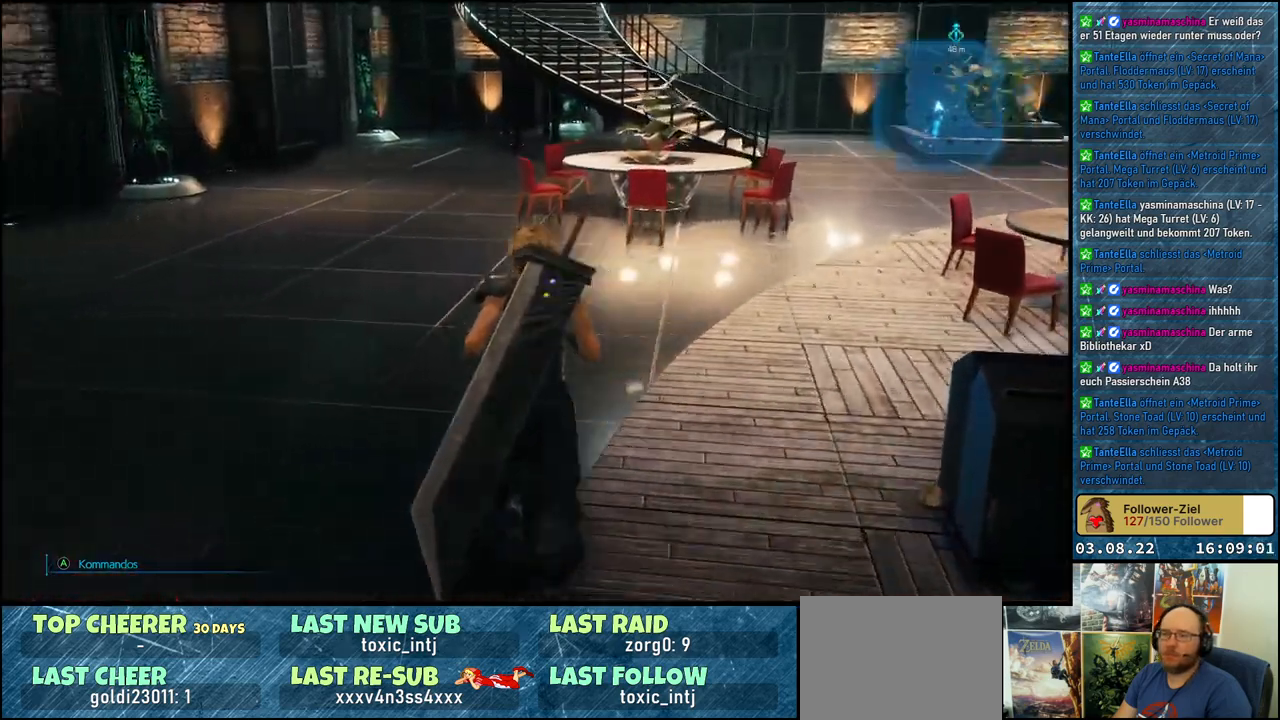
{"buttons": [], "left_stick": "up", "right_stick": "left", "events": []}
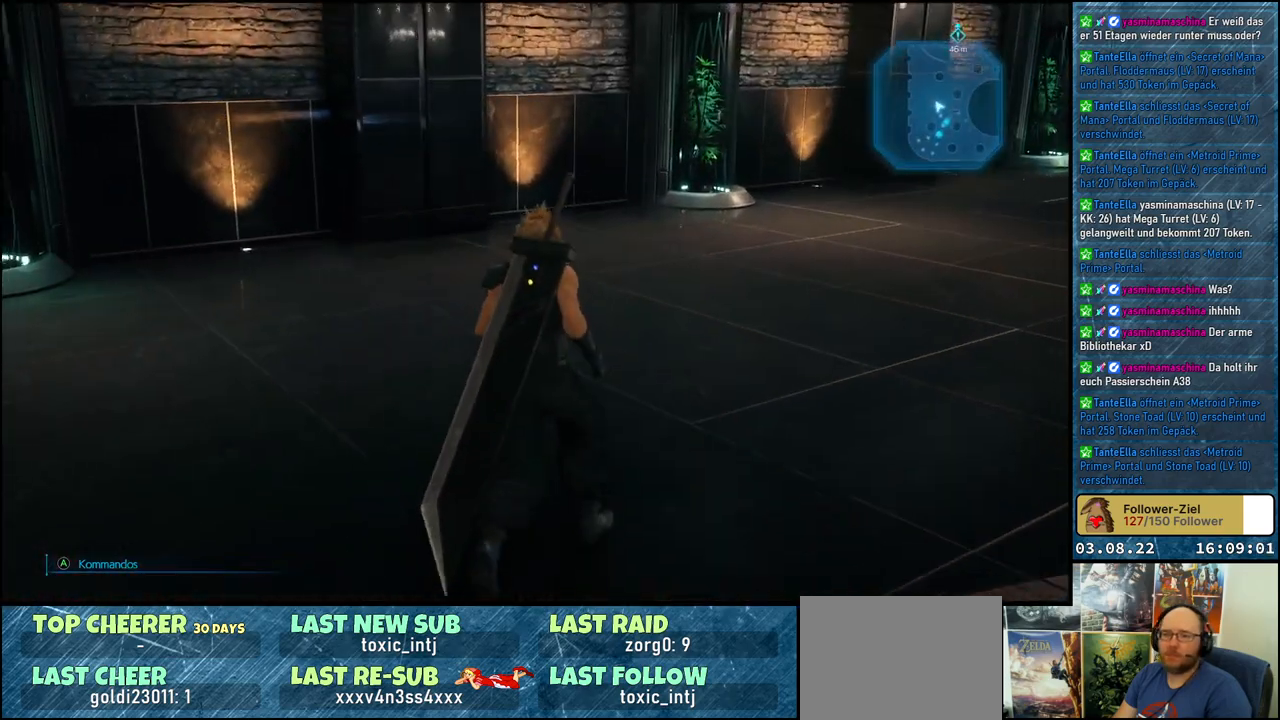
{"buttons": [], "left_stick": "up", "right_stick": "right", "events": [[50, "right_stick", "center"], [183, "right_stick", "right"]]}
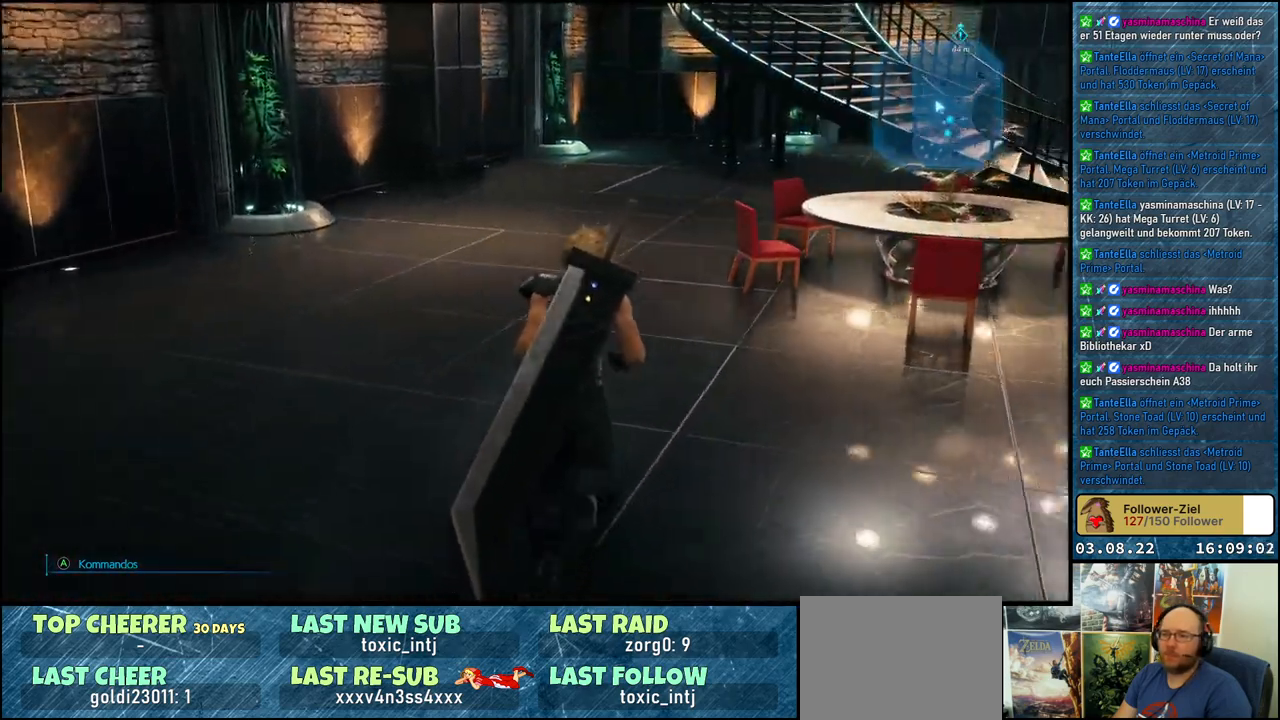
{"buttons": [], "left_stick": "up", "right_stick": "right", "events": [[83, "right_stick", "center"], [417, "right_stick", "right"]]}
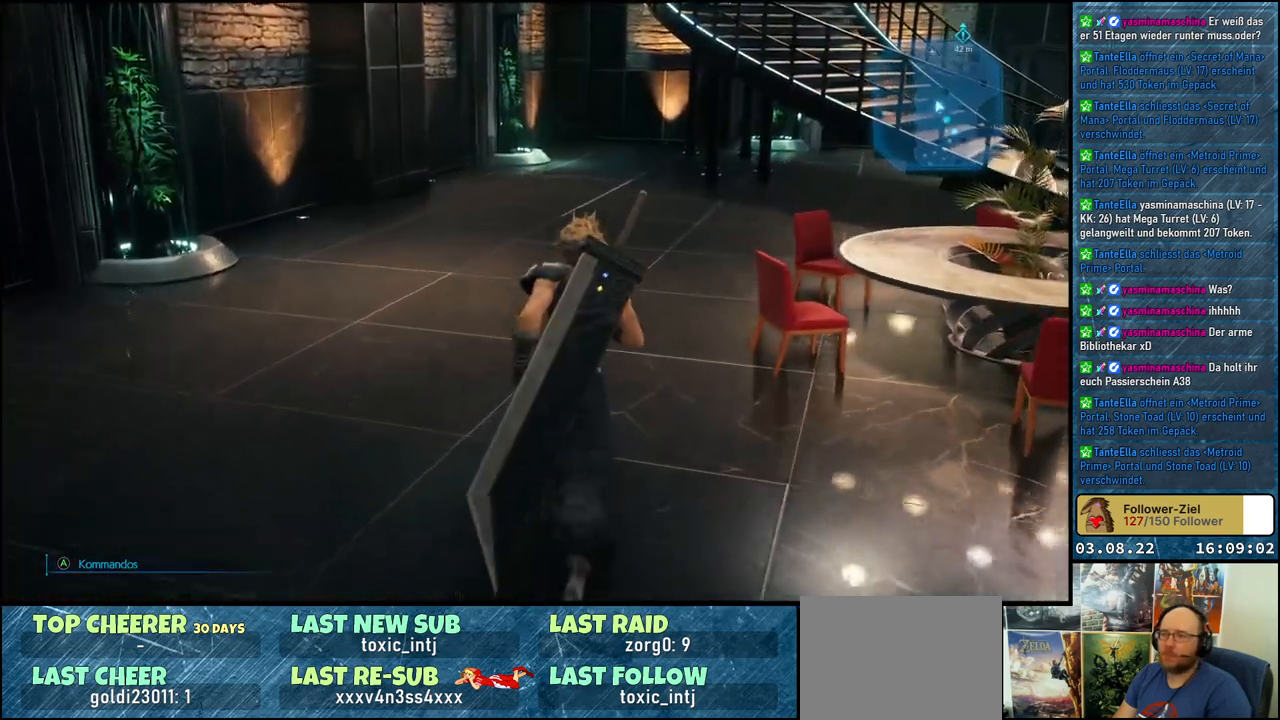
{"buttons": [], "left_stick": "up", "right_stick": "right", "events": []}
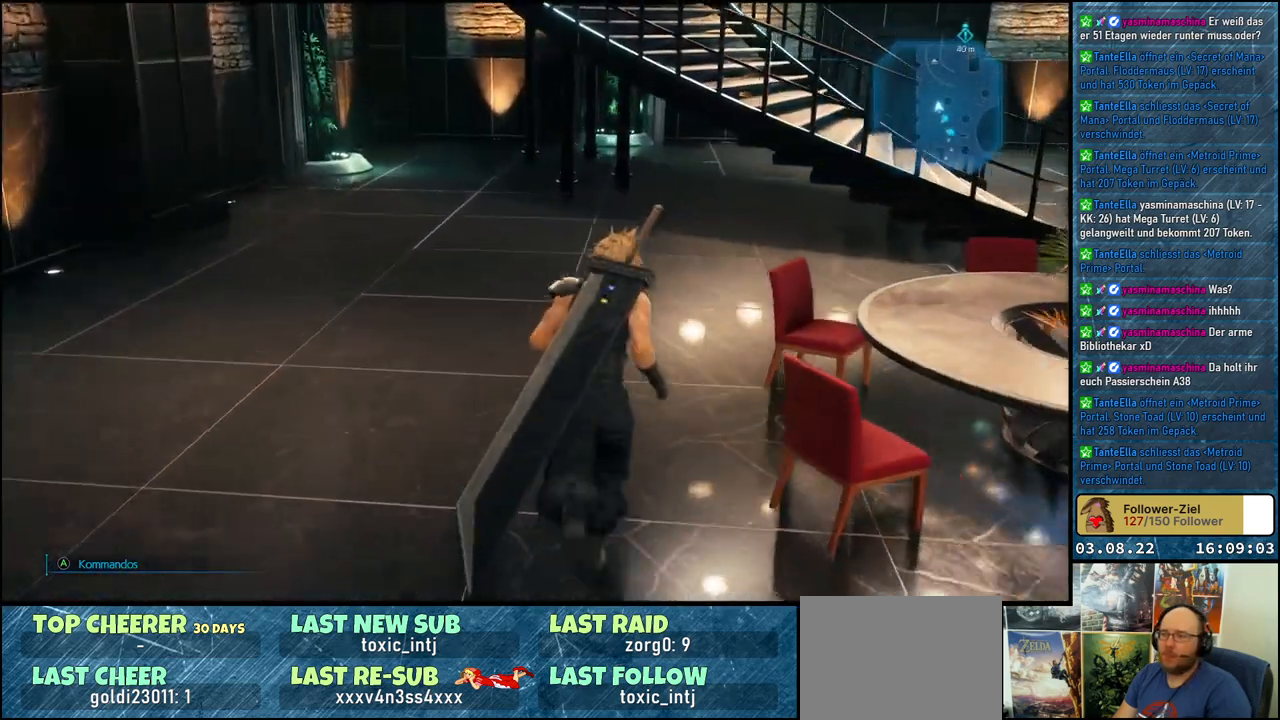
{"buttons": [], "left_stick": "up", "right_stick": "right", "events": []}
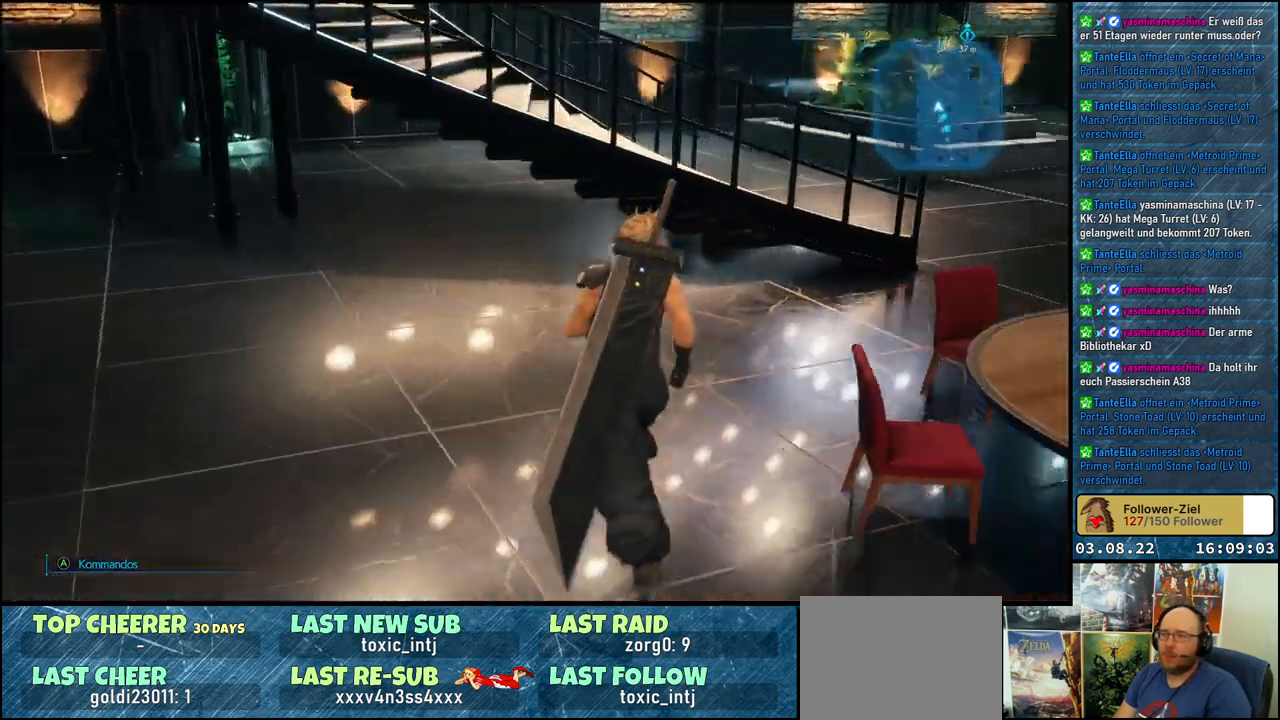
{"buttons": [], "left_stick": "up", "right_stick": "right", "events": []}
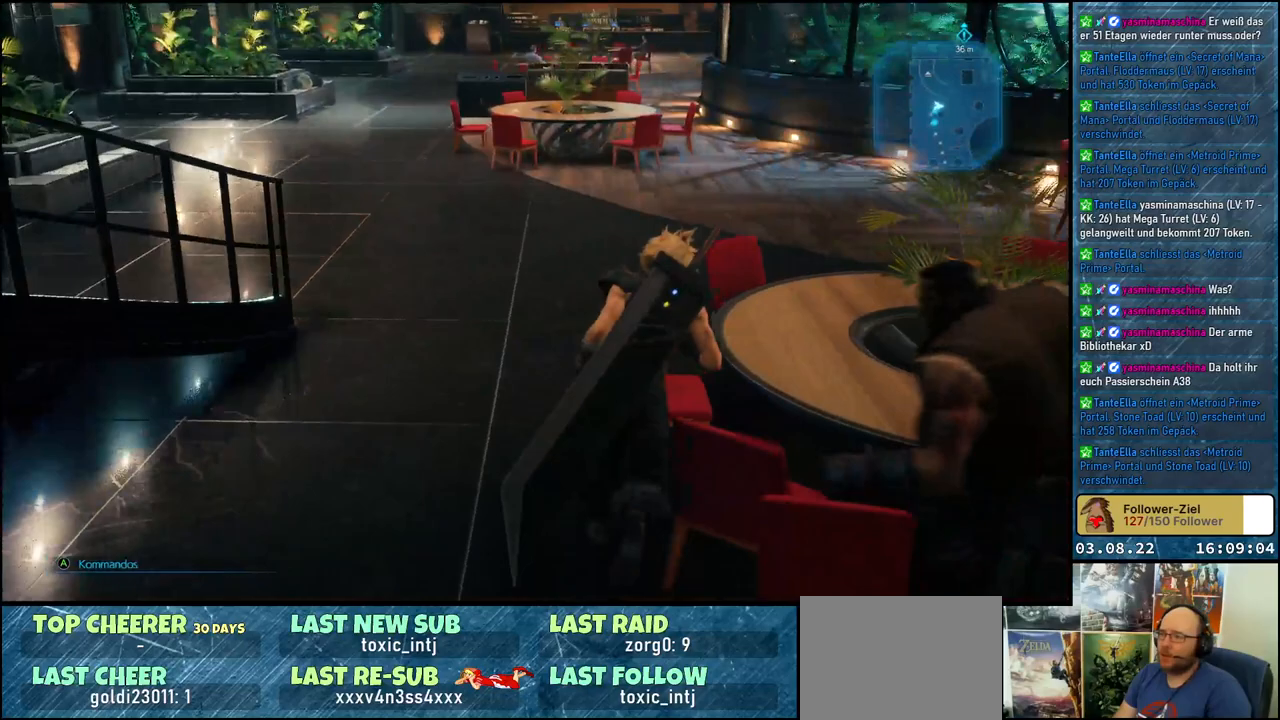
{"buttons": [], "left_stick": "up-right", "right_stick": "center", "events": [[117, "right_stick", "center"], [483, "left_stick", "up-right"]]}
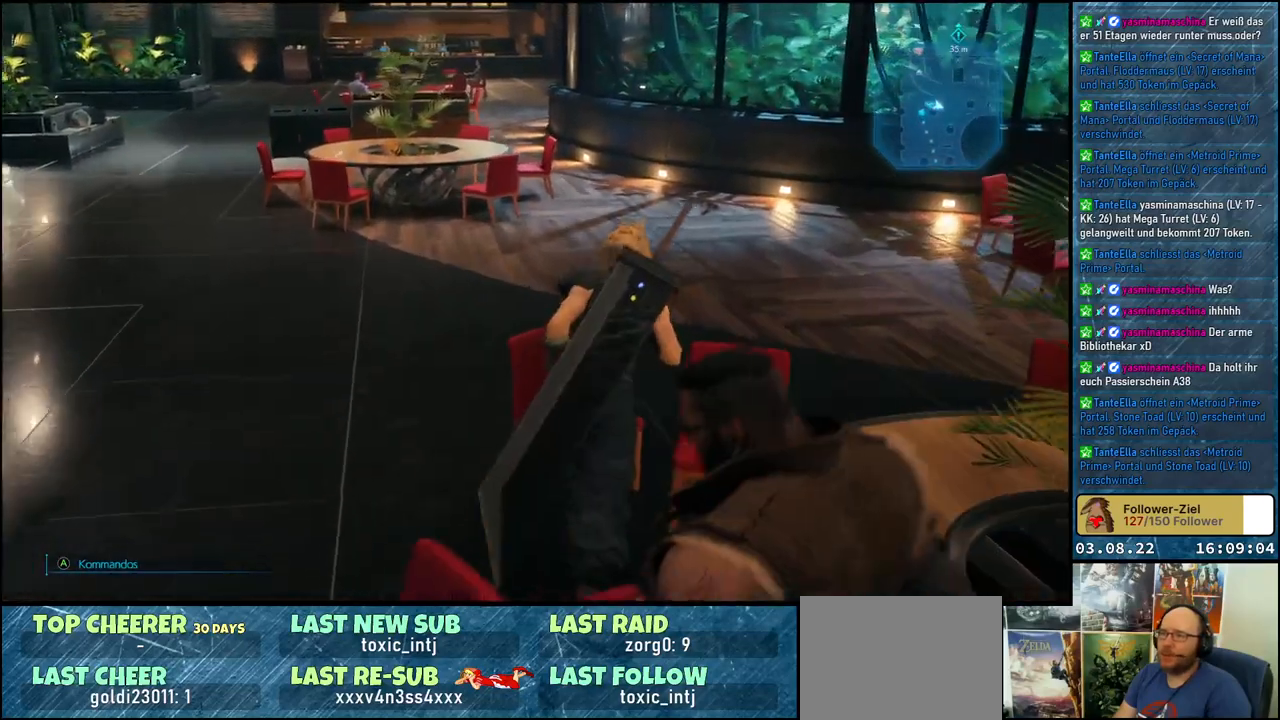
{"buttons": [], "left_stick": "up", "right_stick": "left", "events": [[183, "right_stick", "left"], [450, "left_stick", "up"]]}
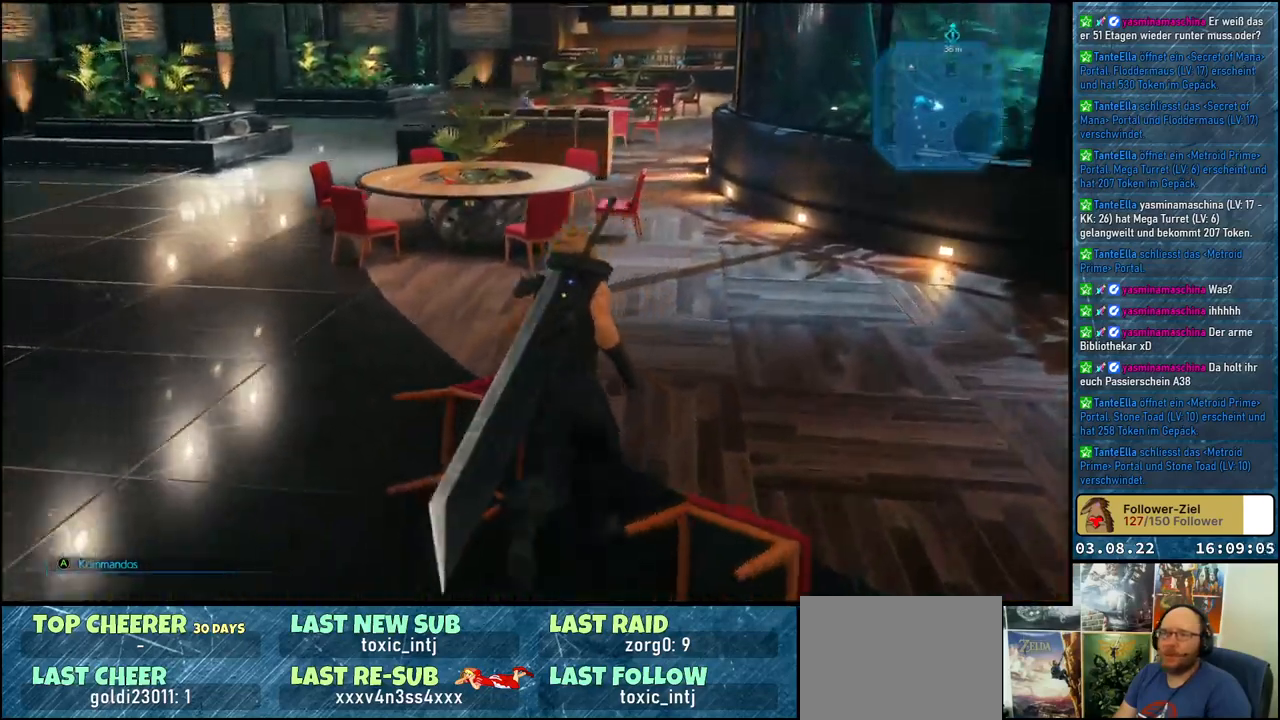
{"buttons": [], "left_stick": "up", "right_stick": "left", "events": [[100, "right_stick", "center"], [417, "right_stick", "left"]]}
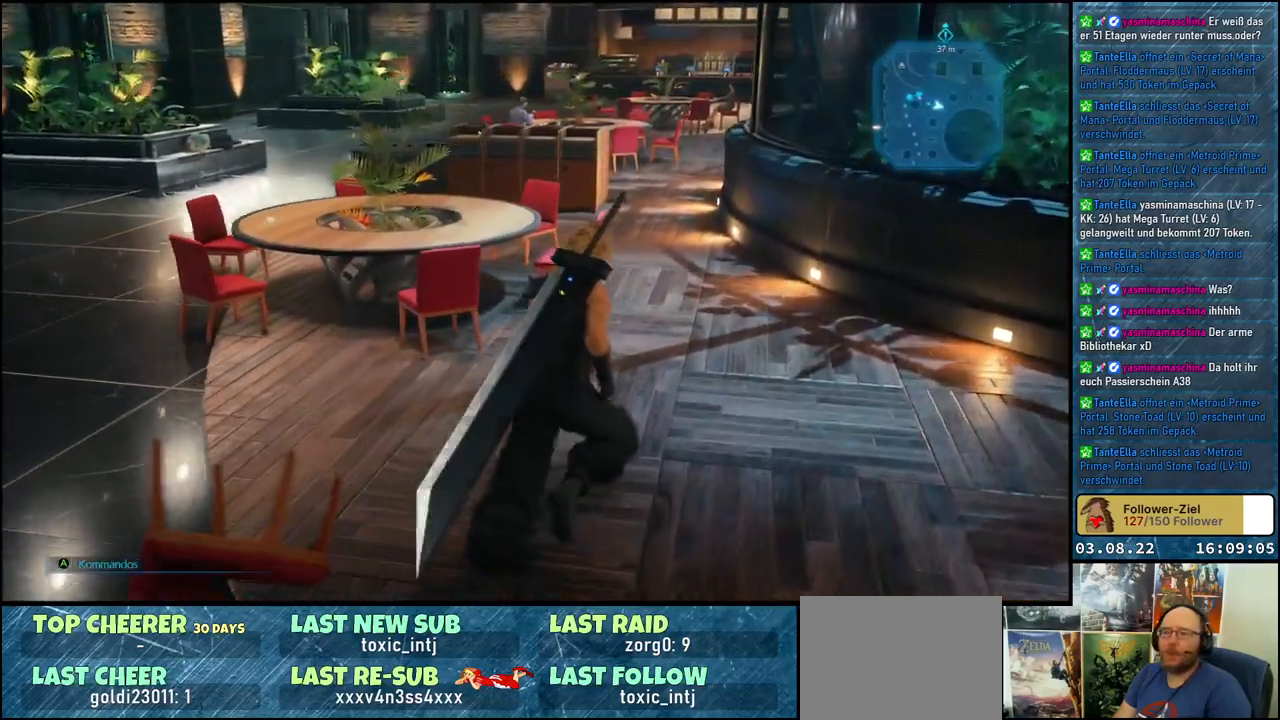
{"buttons": [], "left_stick": "up", "right_stick": "center", "events": [[50, "right_stick", "center"]]}
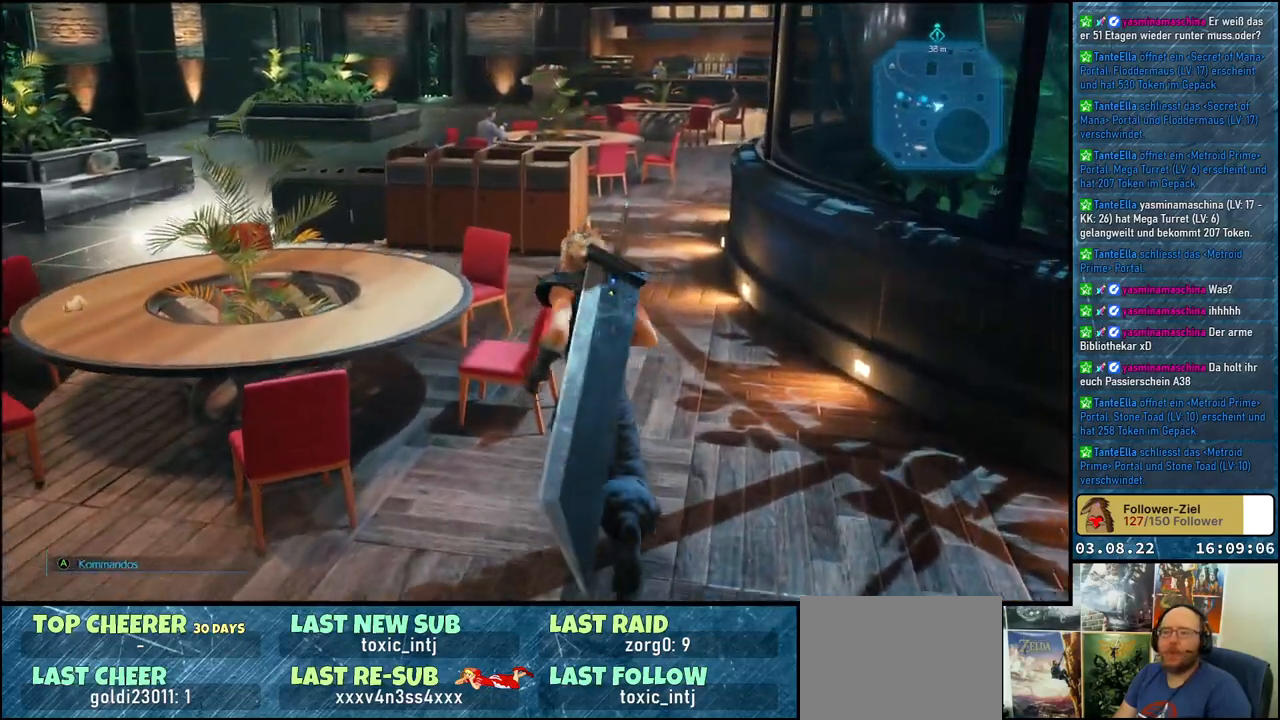
{"buttons": [], "left_stick": "up", "right_stick": "left", "events": [[483, "right_stick", "left"]]}
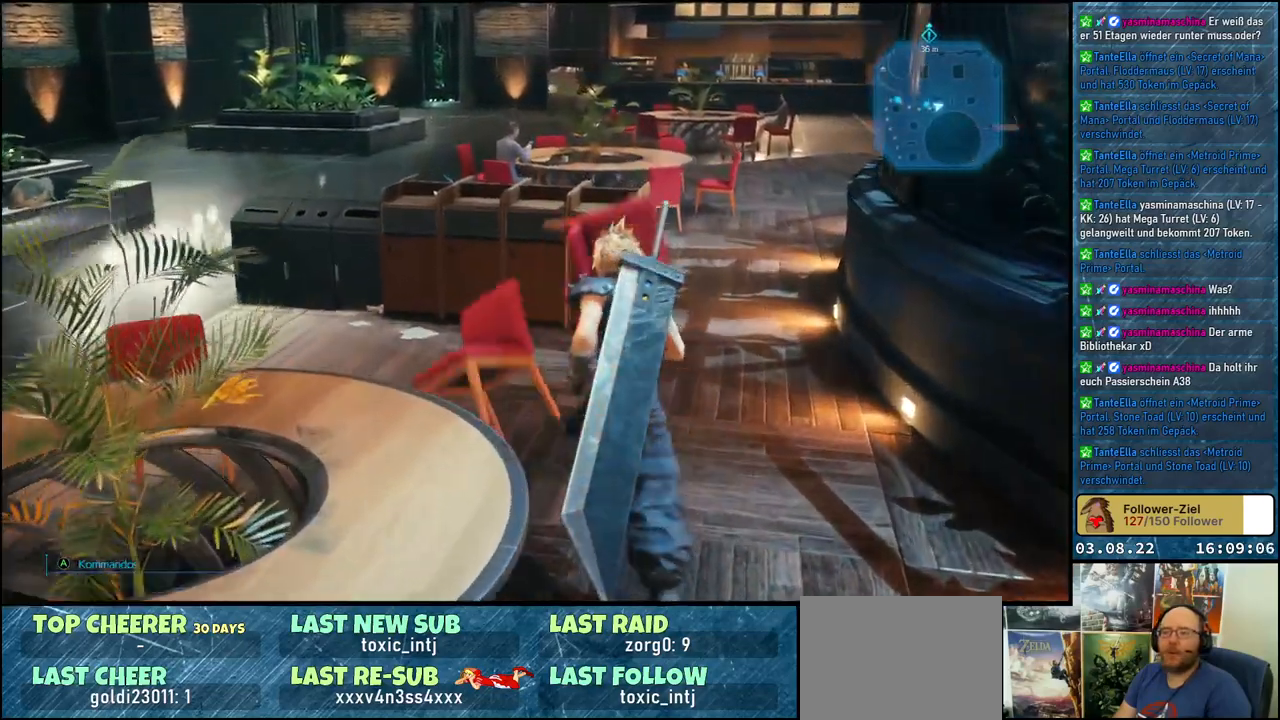
{"buttons": [], "left_stick": "up-left", "right_stick": "left", "events": [[50, "left_stick", "up-left"]]}
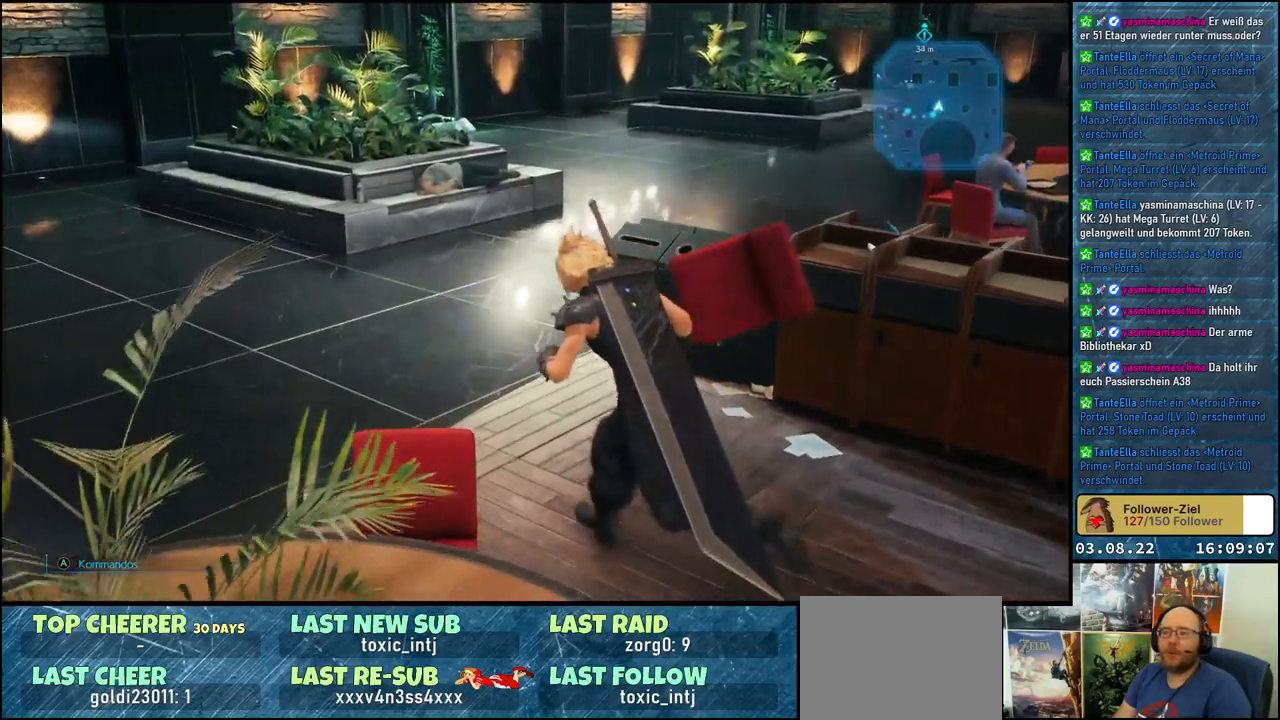
{"buttons": [], "left_stick": "up-left", "right_stick": "right", "events": [[17, "right_stick", "center"], [283, "right_stick", "right"]]}
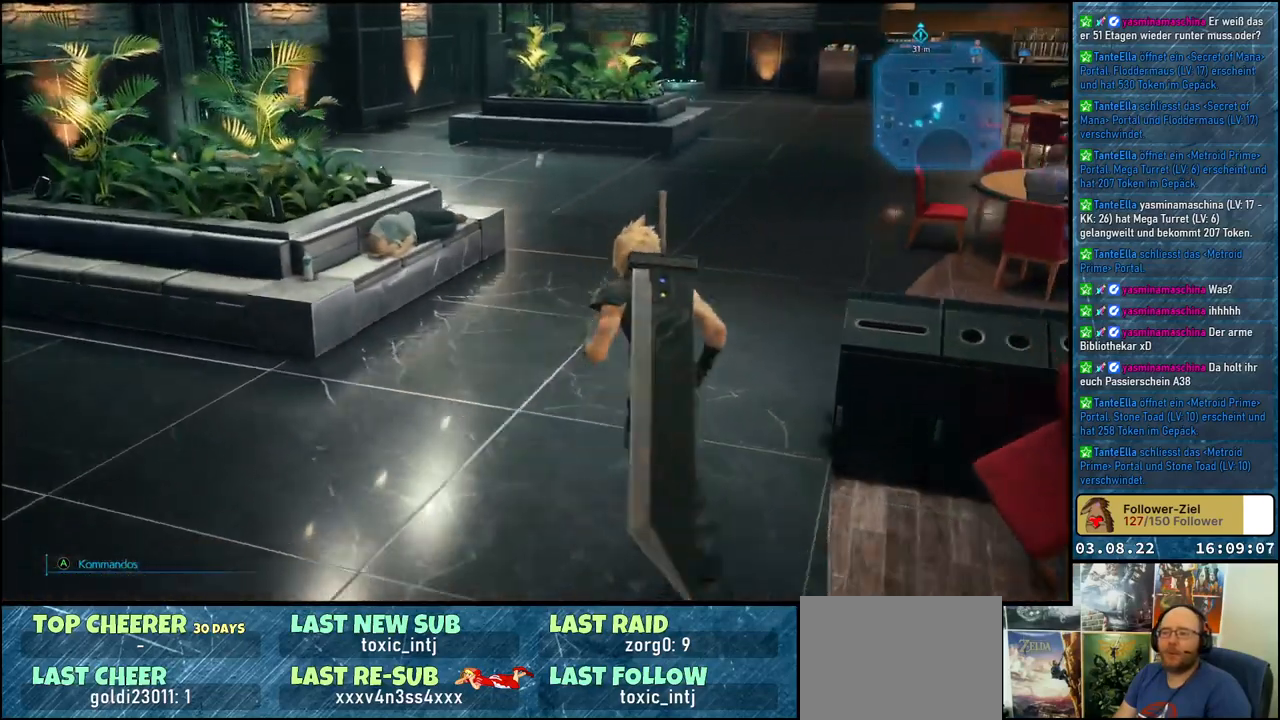
{"buttons": [], "left_stick": "up-left", "right_stick": "down-left", "events": [[33, "right_stick", "center"], [150, "left_stick", "up"], [200, "right_stick", "down-left"], [400, "left_stick", "up-left"]]}
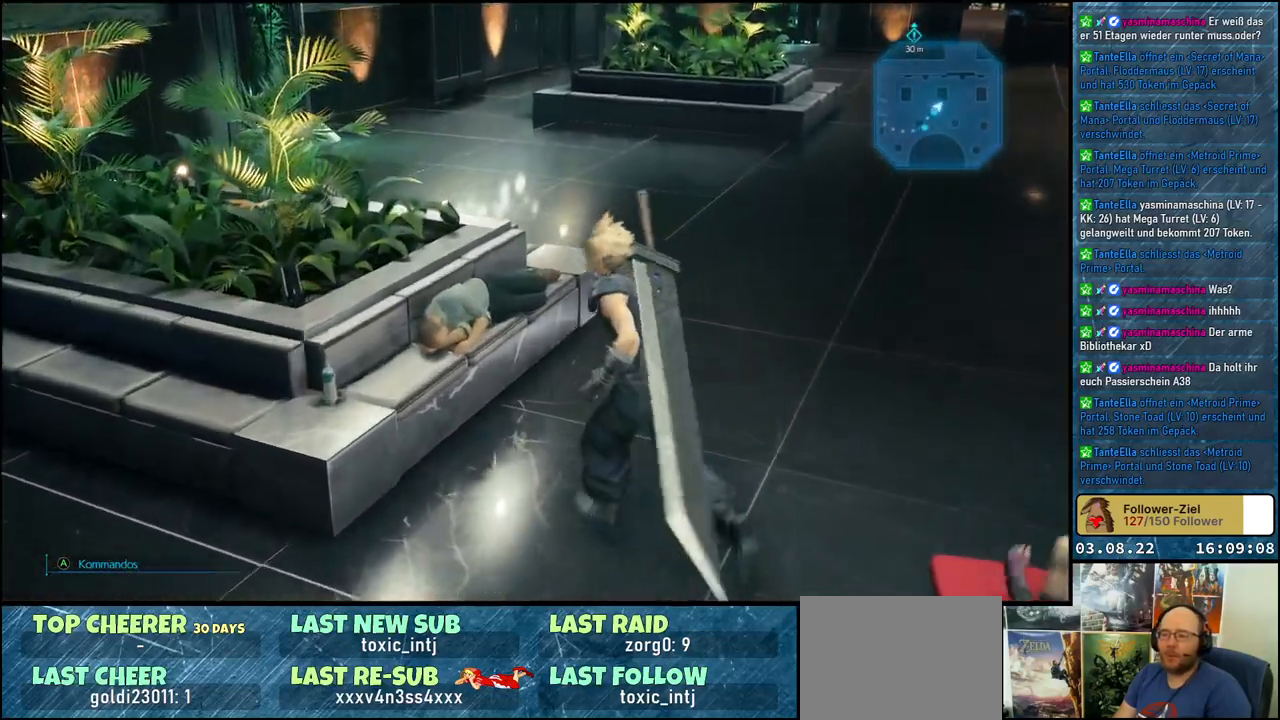
{"buttons": [], "left_stick": "center", "right_stick": "center", "events": [[17, "right_stick", "center"], [83, "left_stick", "center"]]}
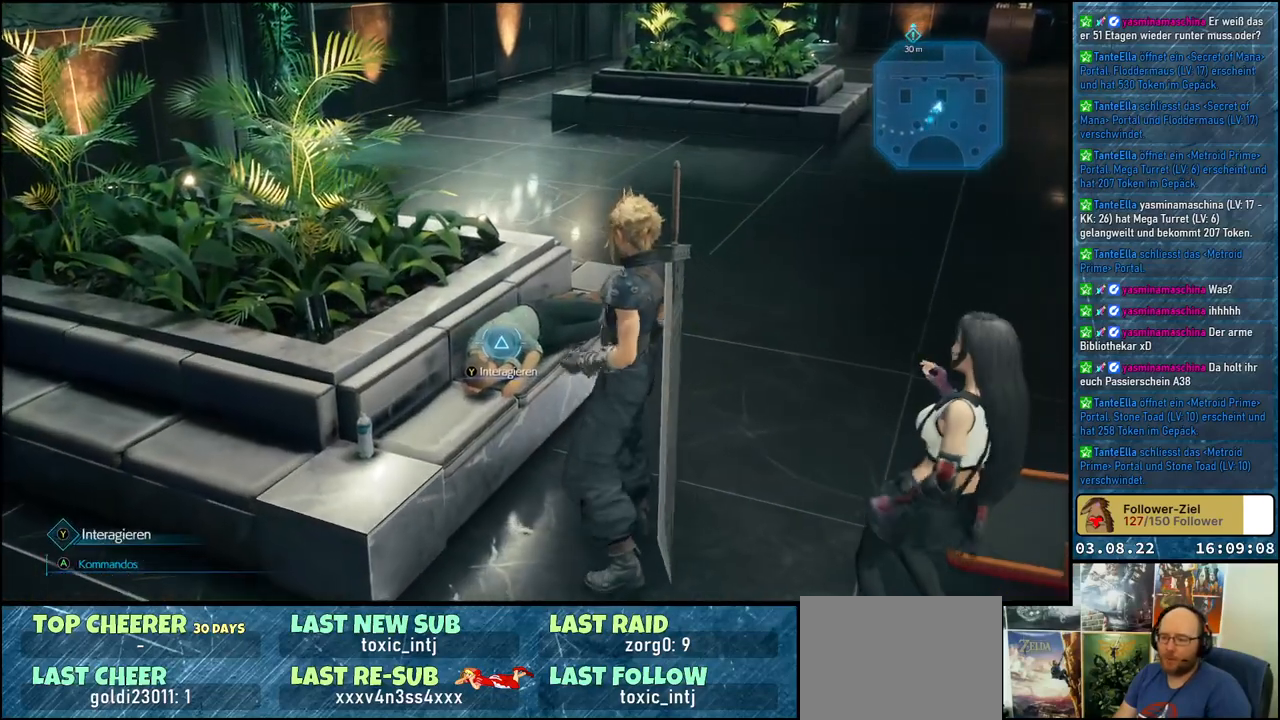
{"buttons": [], "left_stick": "center", "right_stick": "center", "events": [[183, "Y", "down"], [283, "Y", "up"]]}